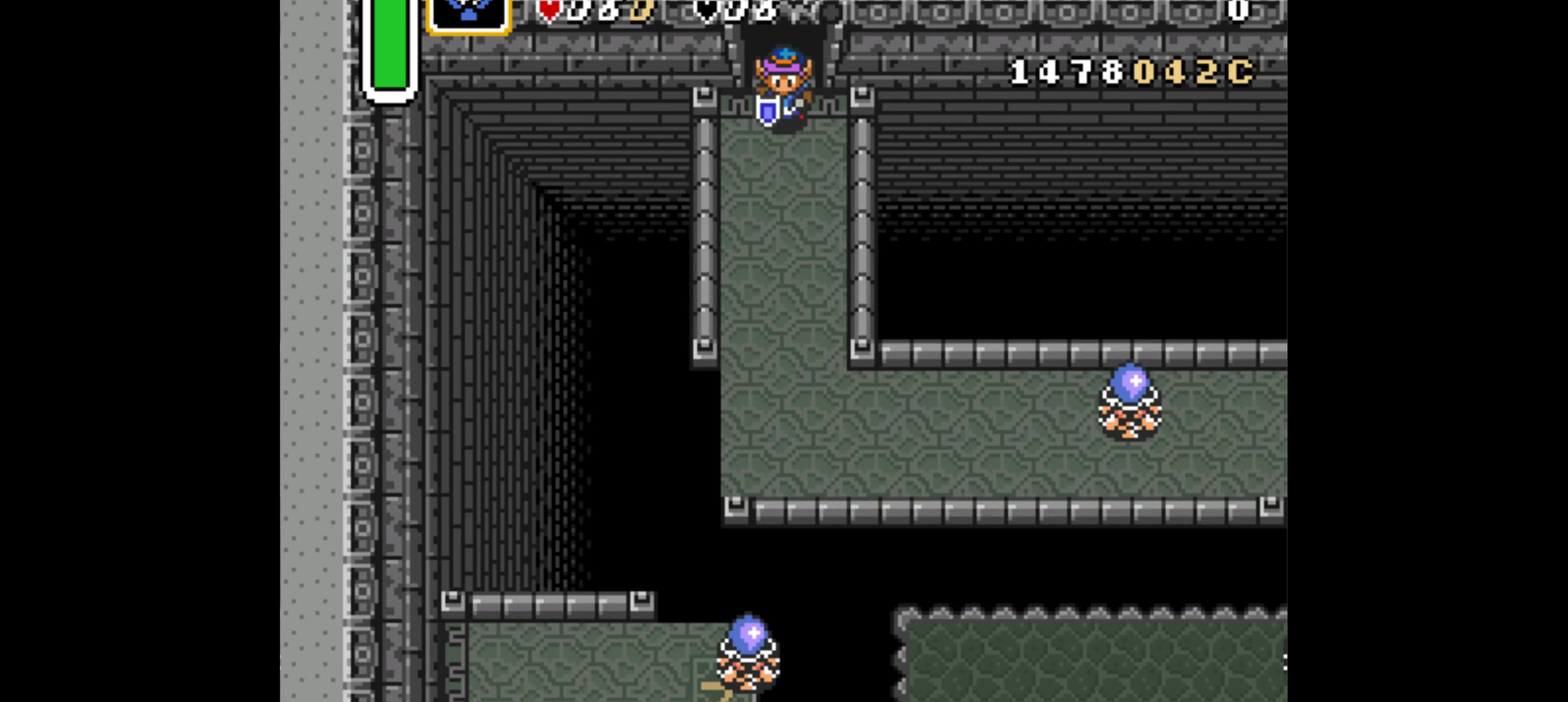
Gameplay with a controller (Nintendo layout); each line is a JSON object with the inputs held at the frame after it. "events" lists button and stick changes between this image and that frame as [ms after this image, input, new state], when the widget could be followed in between. Not read: L3 R3.
{"buttons": ["DPAD_UP"], "events": []}
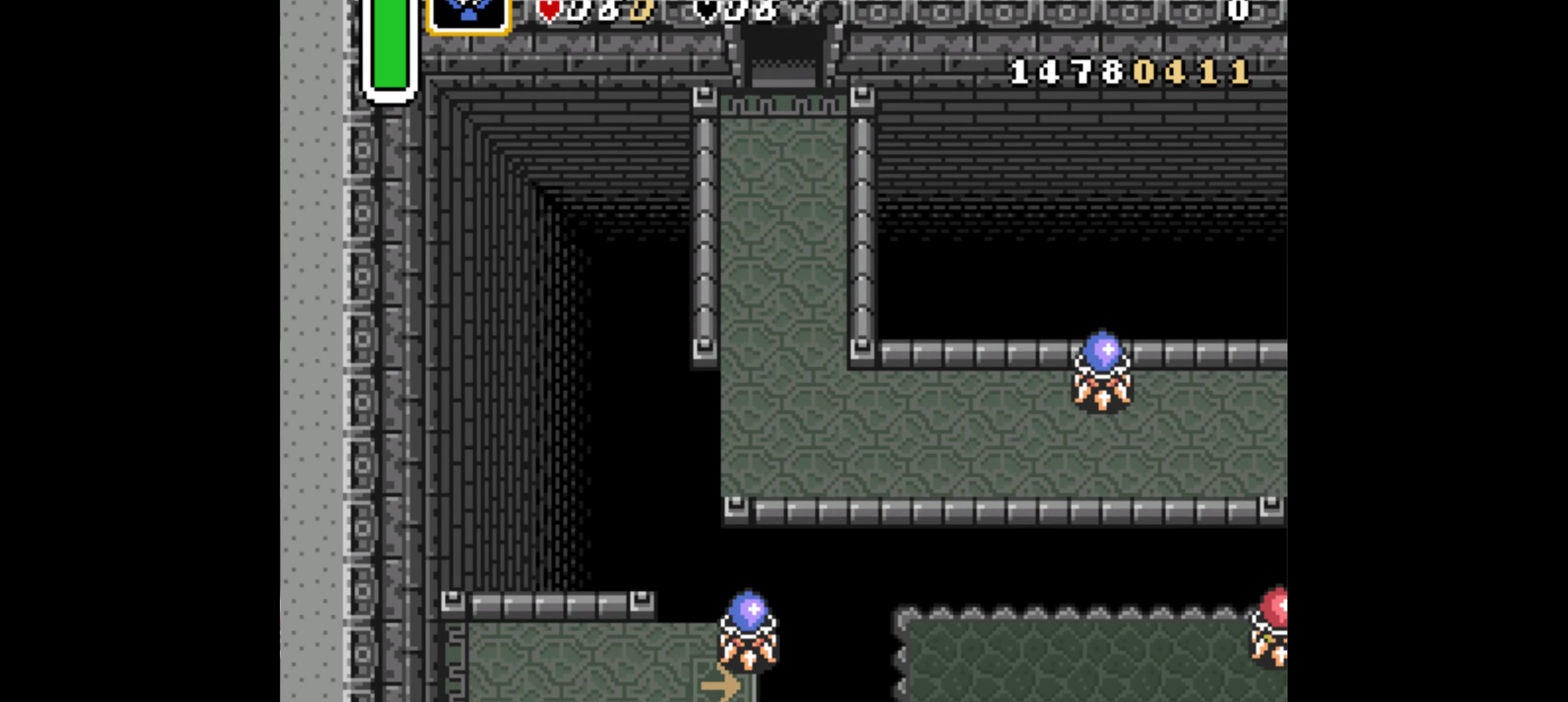
{"buttons": ["DPAD_UP"], "events": []}
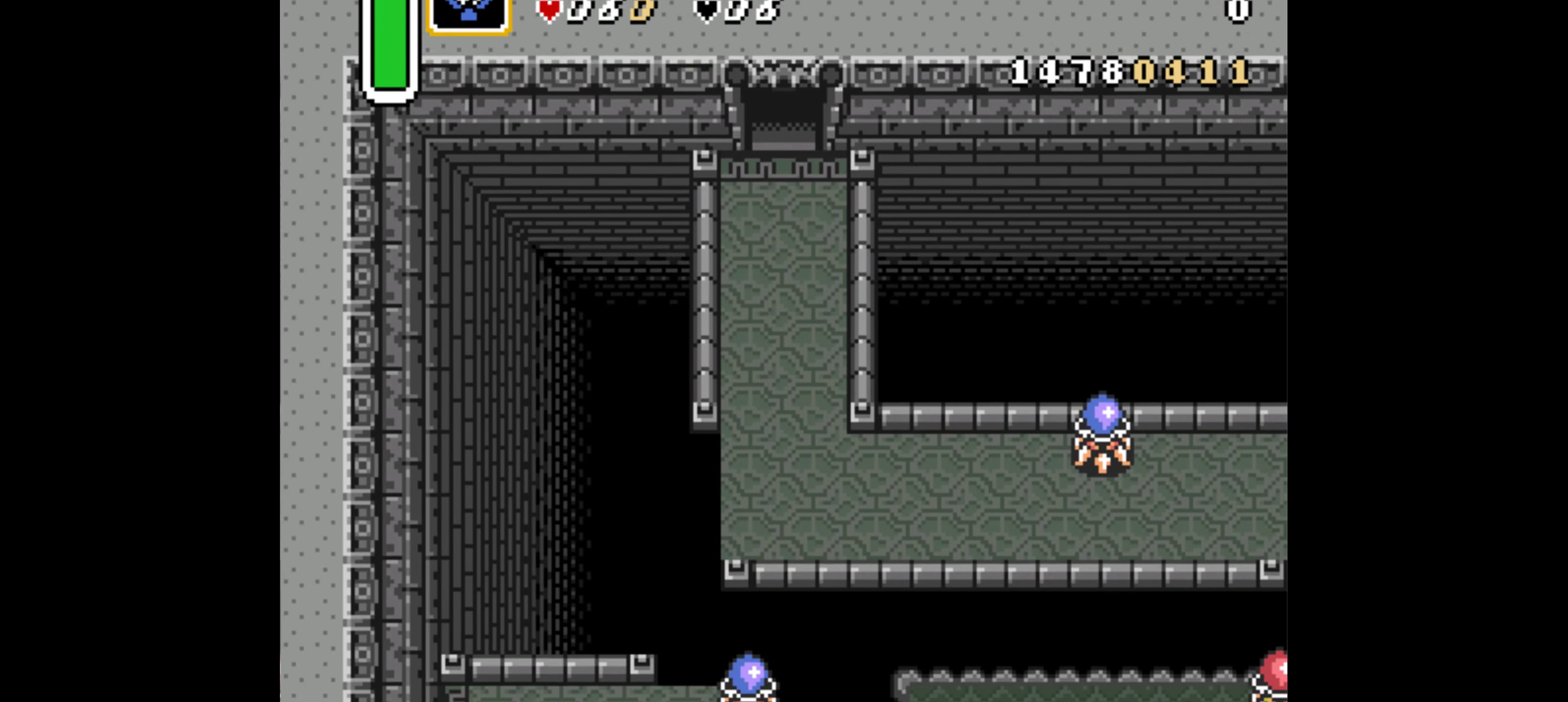
{"buttons": ["DPAD_UP"], "events": []}
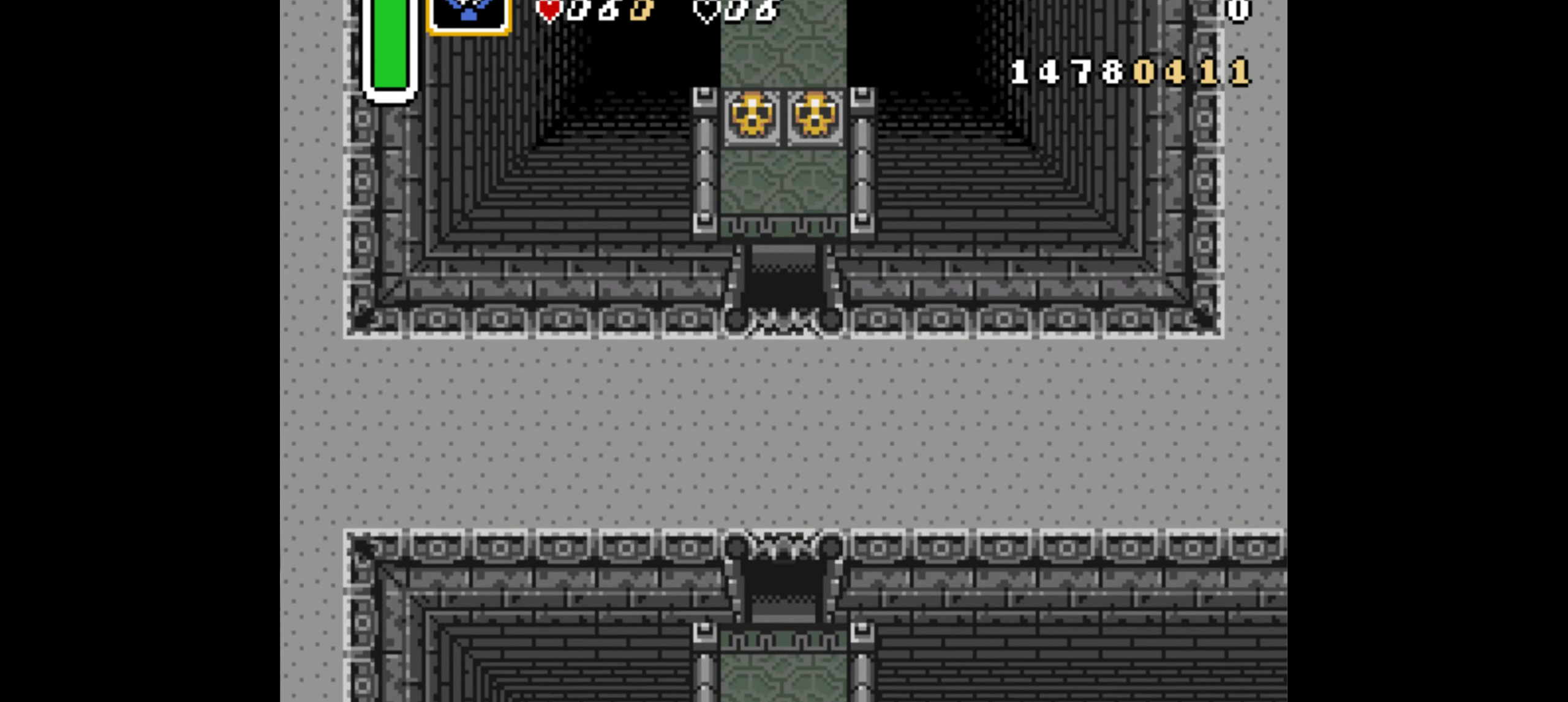
{"buttons": ["DPAD_UP"], "events": []}
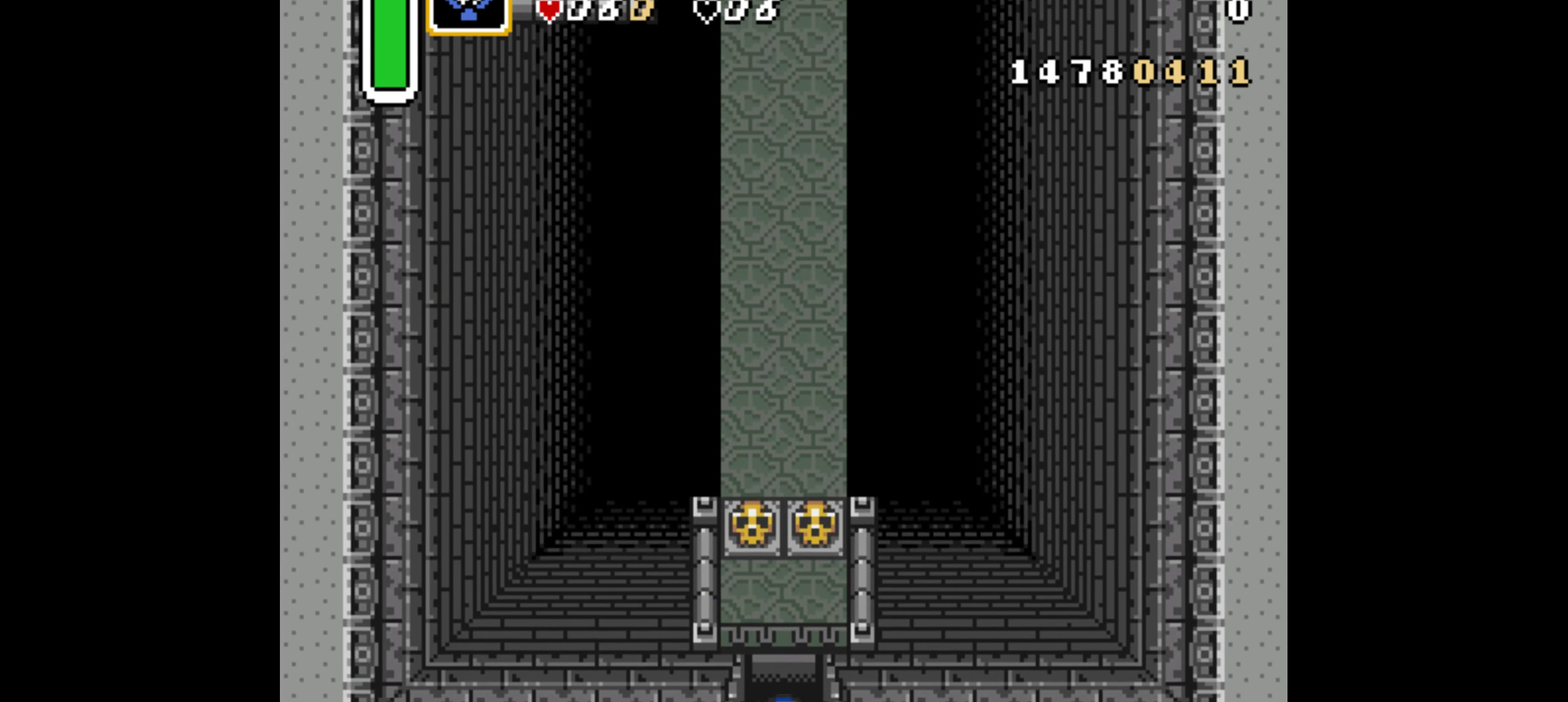
{"buttons": ["DPAD_UP", "DPAD_LEFT"], "events": [[300, "DPAD_RIGHT", "down"], [334, "DPAD_RIGHT", "up"], [350, "DPAD_LEFT", "down"]]}
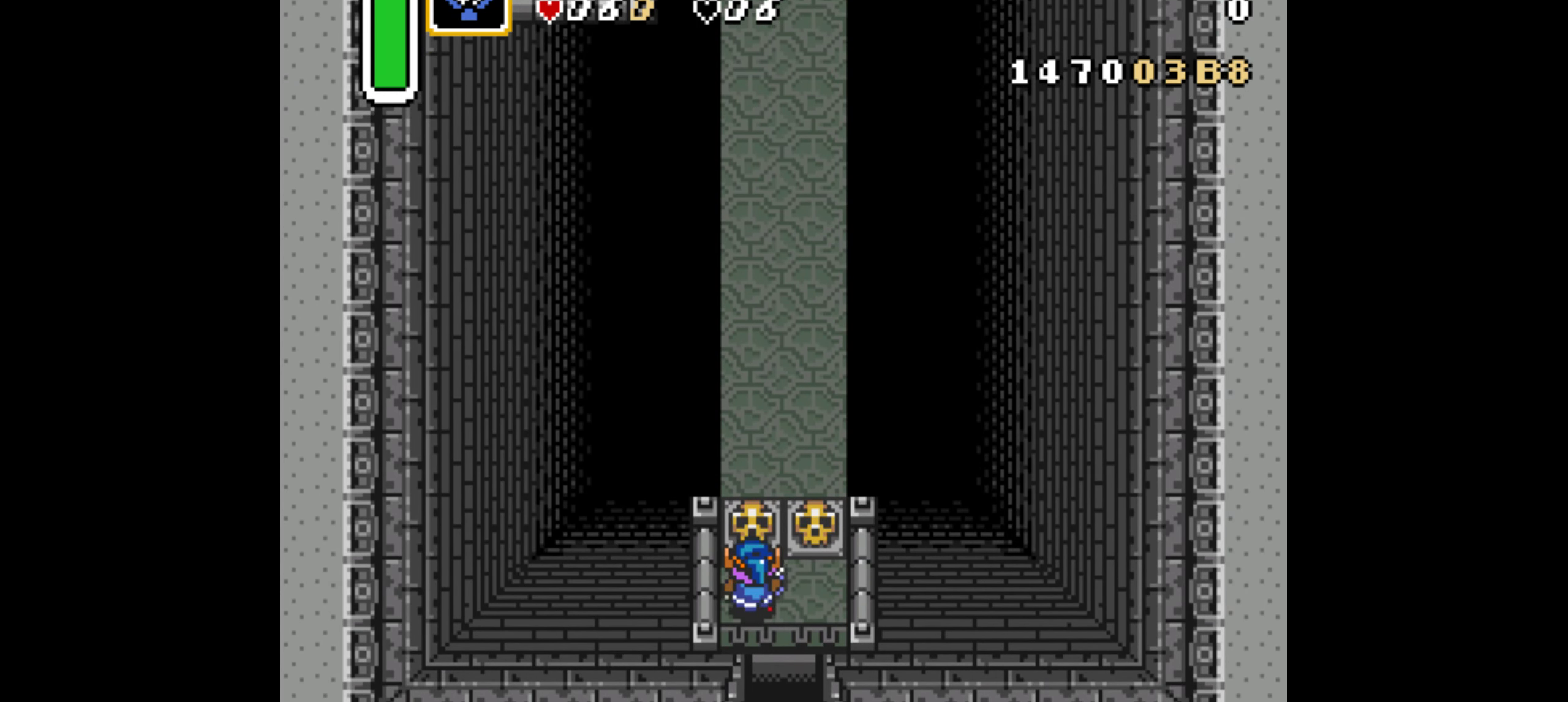
{"buttons": ["DPAD_UP"], "events": [[17, "DPAD_LEFT", "up"], [84, "A", "down"], [184, "A", "up"]]}
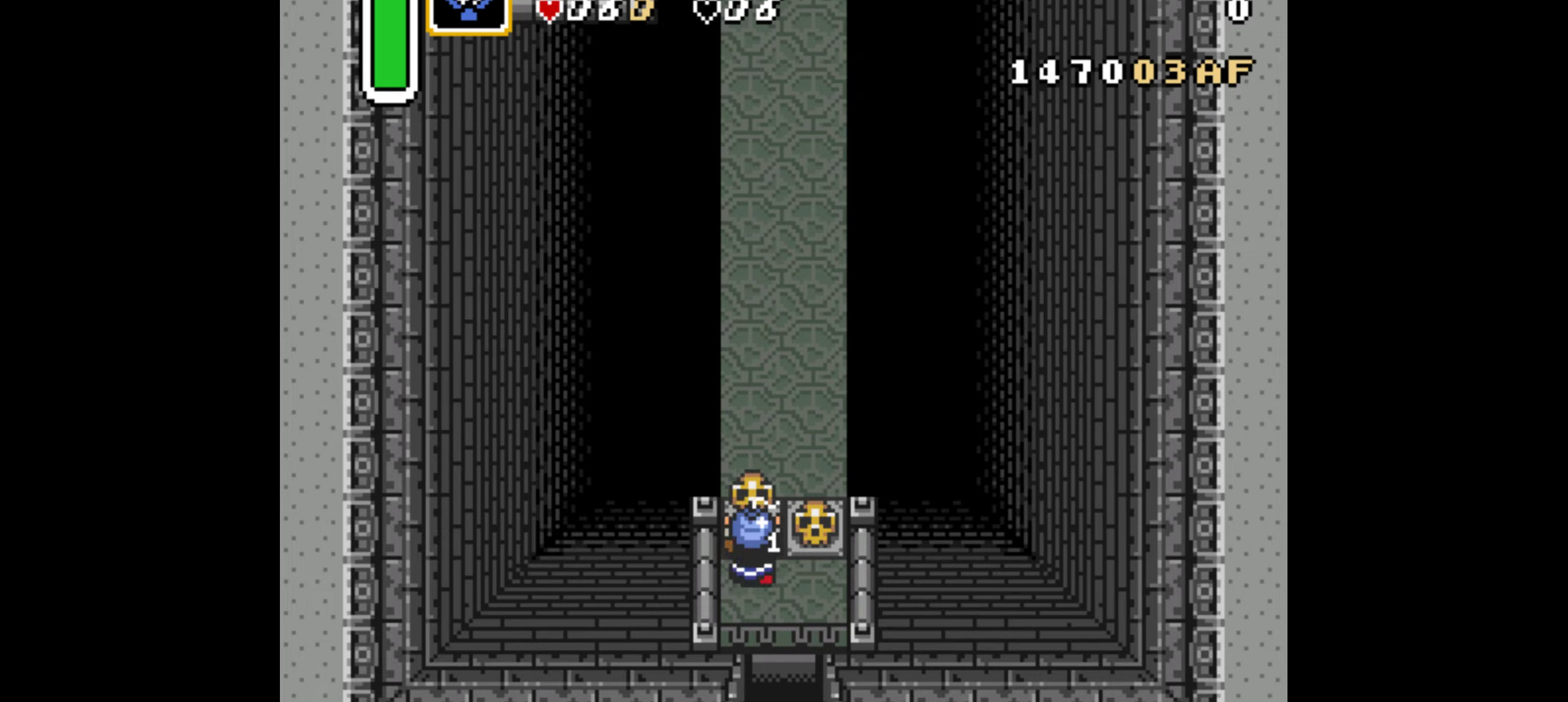
{"buttons": ["DPAD_UP"], "events": [[333, "DPAD_LEFT", "down"], [433, "DPAD_LEFT", "up"]]}
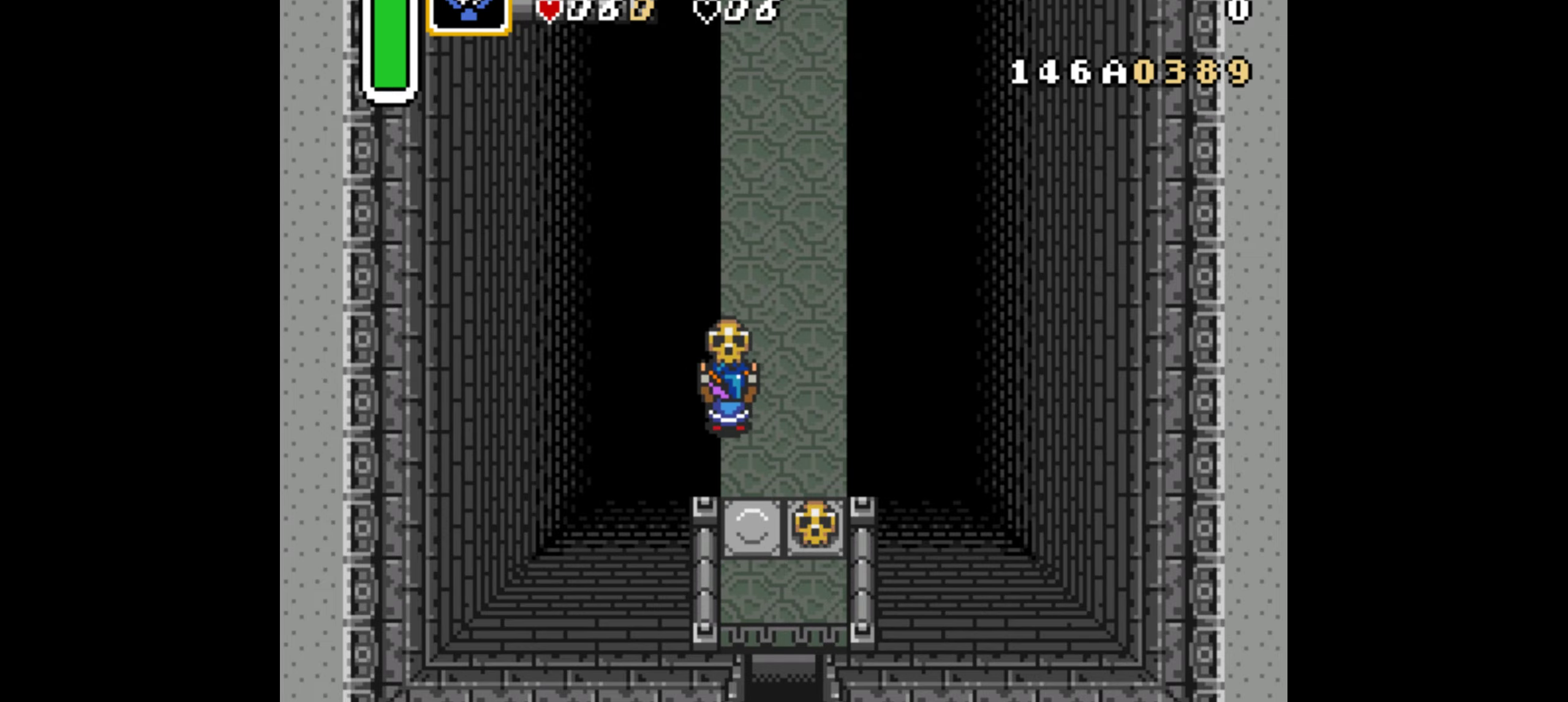
{"buttons": ["A", "DPAD_UP"], "events": [[500, "A", "down"]]}
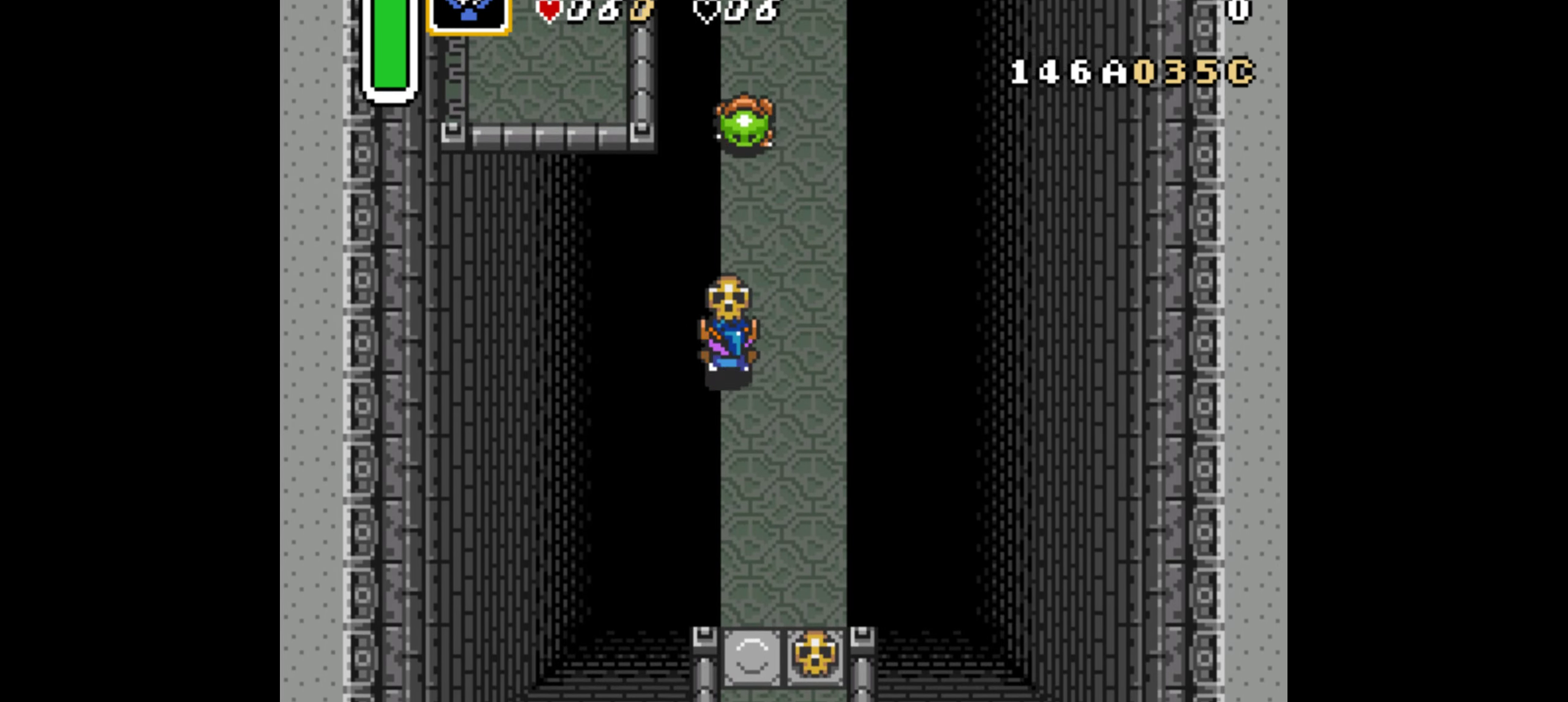
{"buttons": ["DPAD_UP"], "events": [[116, "A", "up"]]}